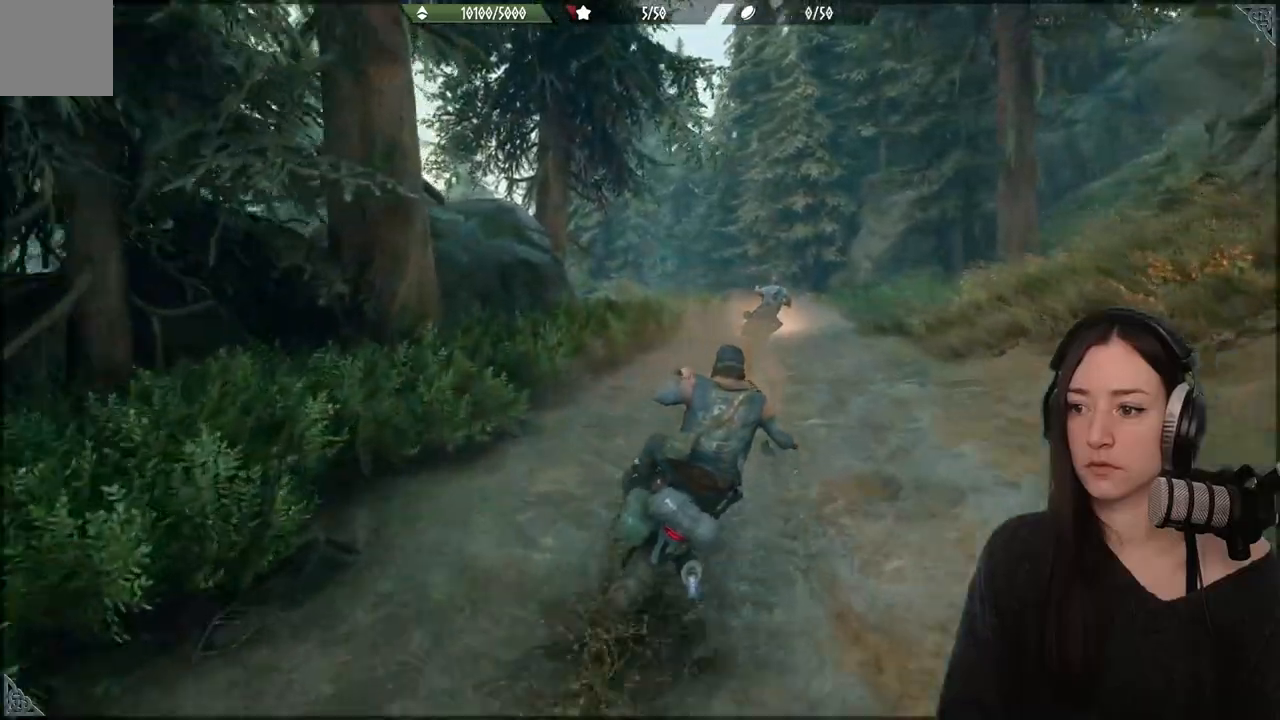
Gameplay with a controller (Xbox layout); each line is a JSON object with the inputs held at the frame after it (dt_ms = milliseconds from this image to that frame). "events" lists button and stick changes between this image and that frame as [ms after this image, input, new state], when the widget could be followed in between.
{"dt_ms": 500, "buttons": ["R2"], "left_stick": "up", "right_stick": "center"}
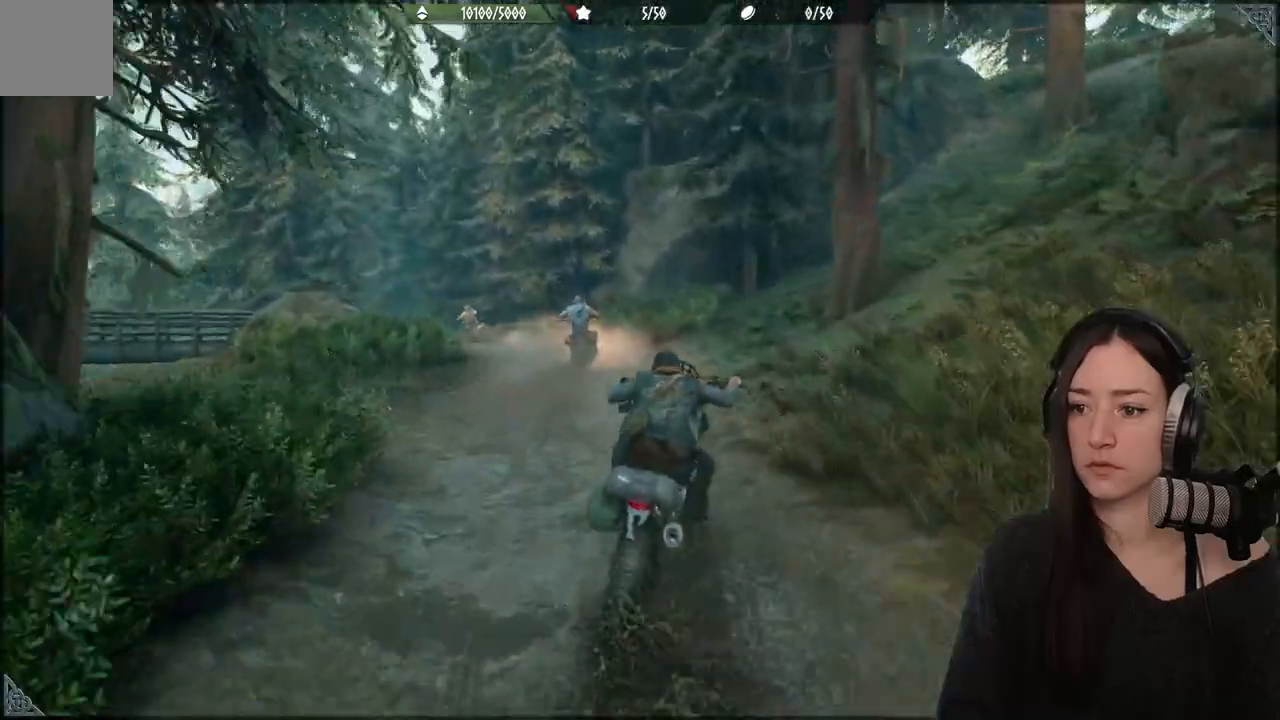
{"dt_ms": 500, "buttons": ["R2"], "left_stick": "up", "right_stick": "center", "events": []}
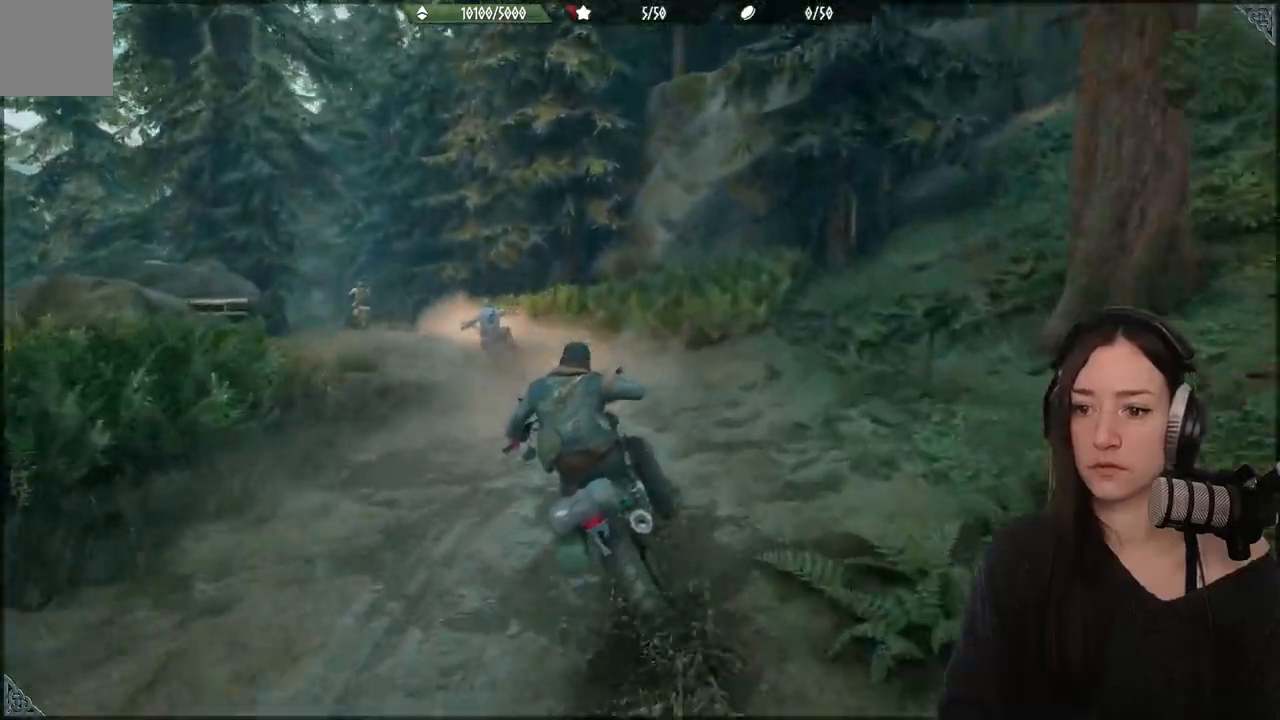
{"dt_ms": 500, "buttons": ["R2"], "left_stick": "up", "right_stick": "center", "events": []}
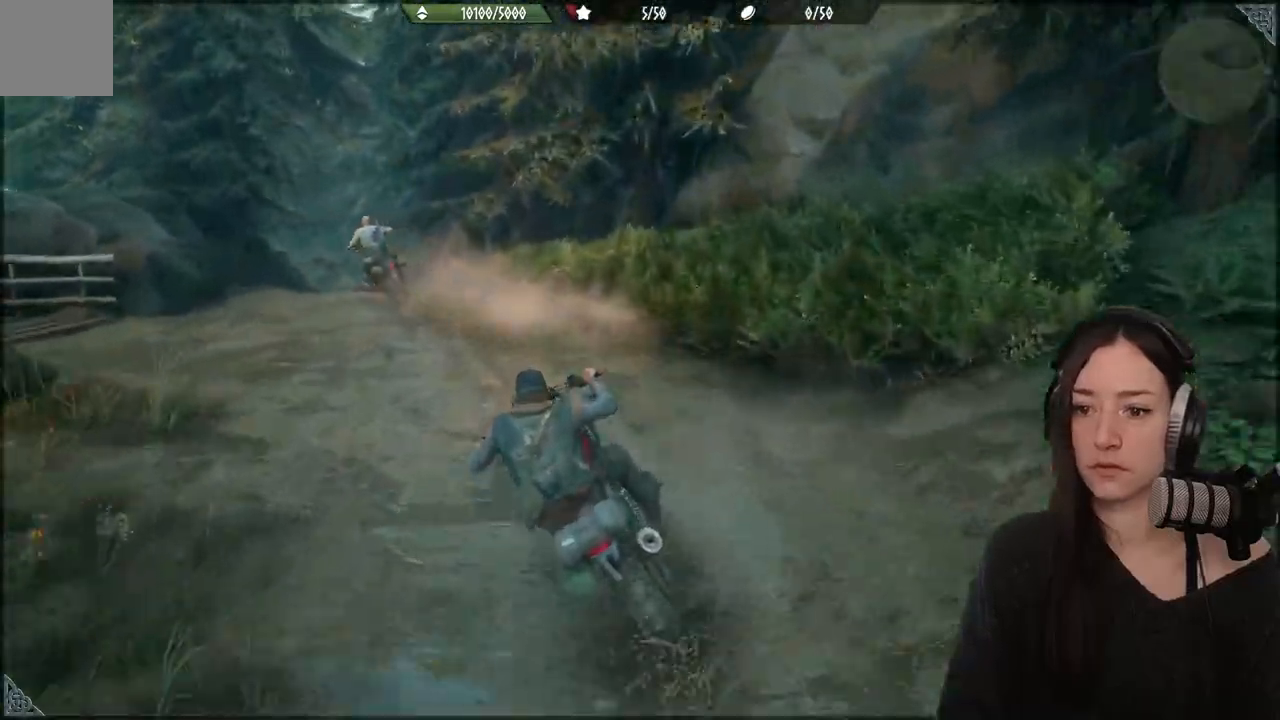
{"dt_ms": 500, "buttons": ["R2"], "left_stick": "up", "right_stick": "center", "events": []}
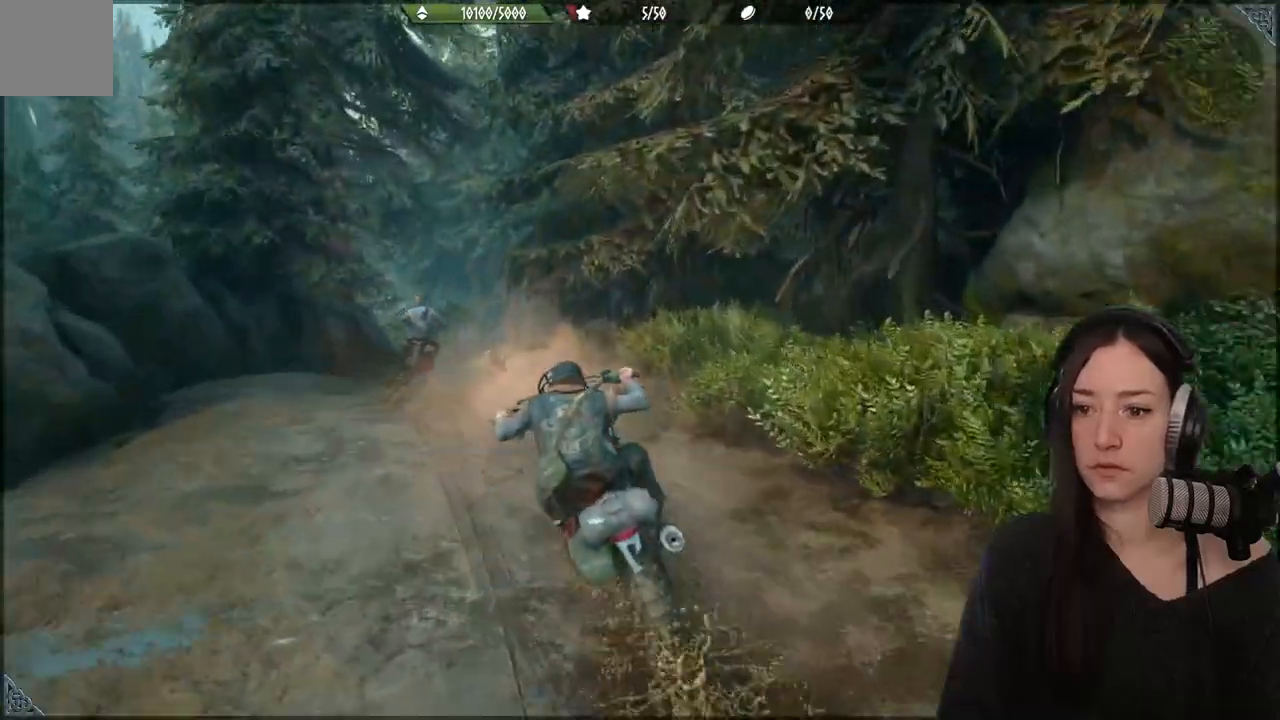
{"dt_ms": 500, "buttons": ["A", "R2"], "left_stick": "up", "right_stick": "center", "events": [[167, "A", "down"]]}
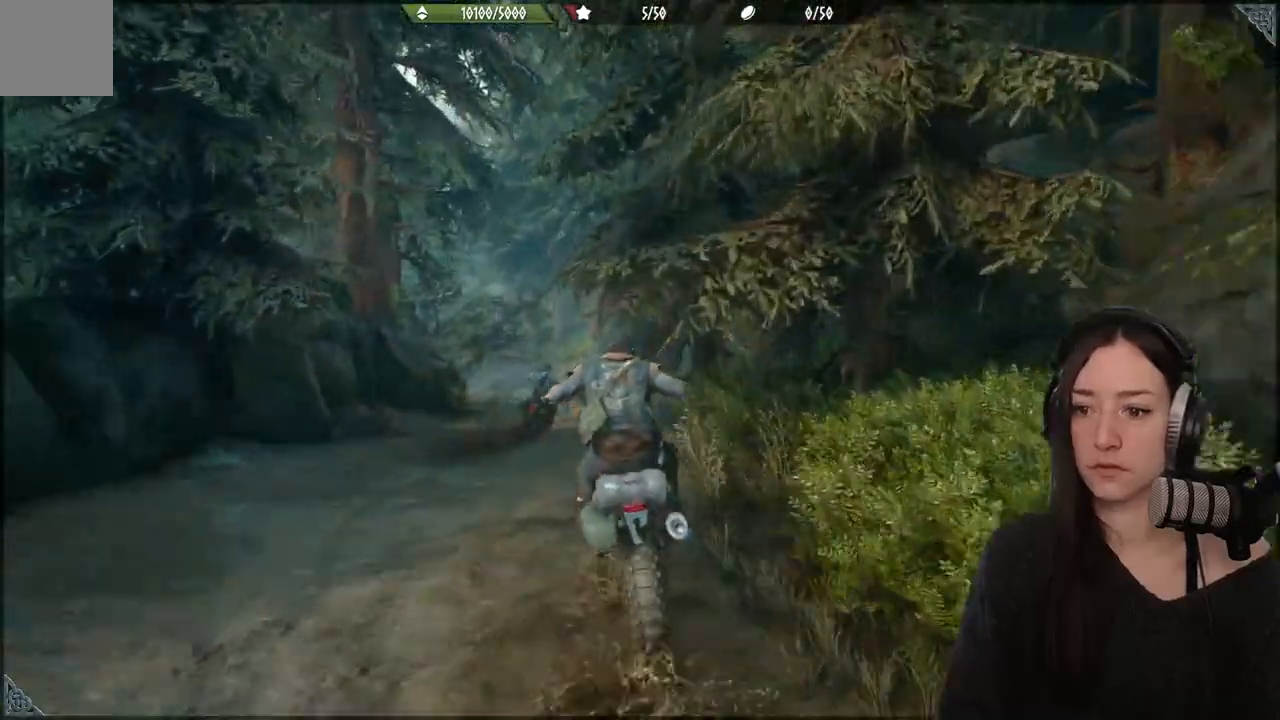
{"dt_ms": 500, "buttons": ["A", "R2"], "left_stick": "up", "right_stick": "center", "events": []}
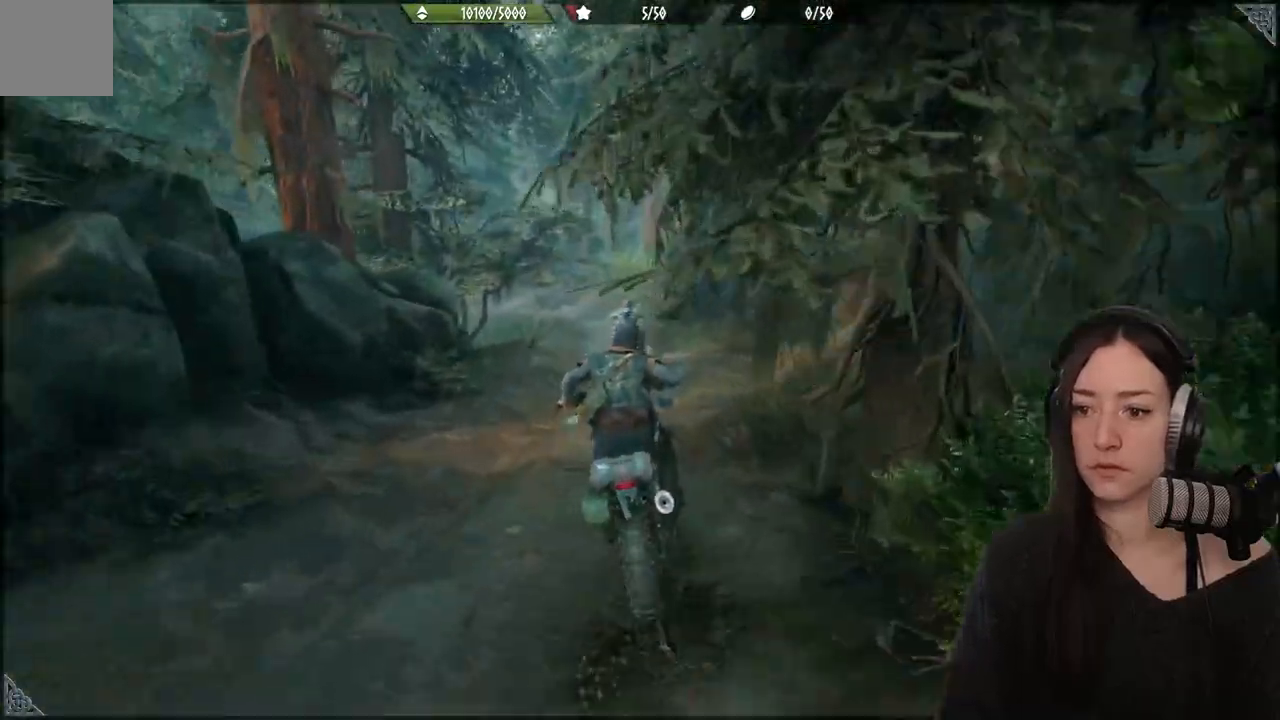
{"dt_ms": 500, "buttons": ["A", "R2"], "left_stick": "up", "right_stick": "center", "events": []}
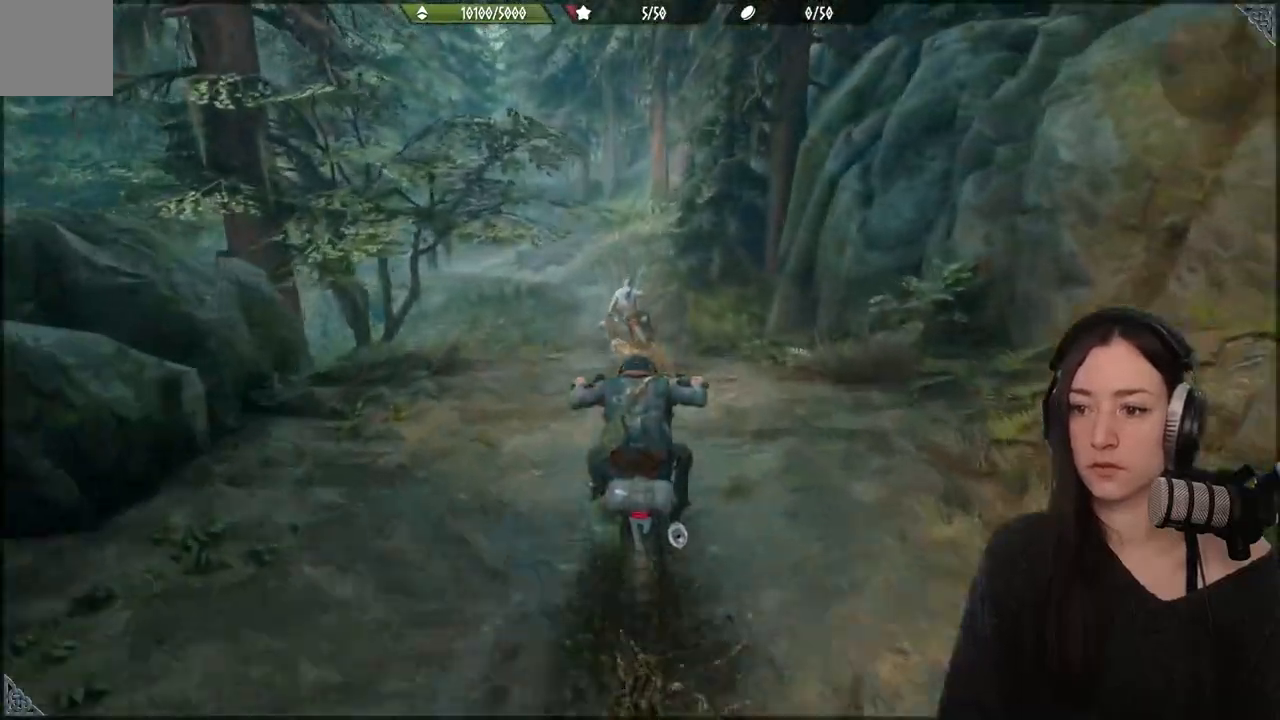
{"dt_ms": 500, "buttons": ["A", "R2"], "left_stick": "up", "right_stick": "center", "events": []}
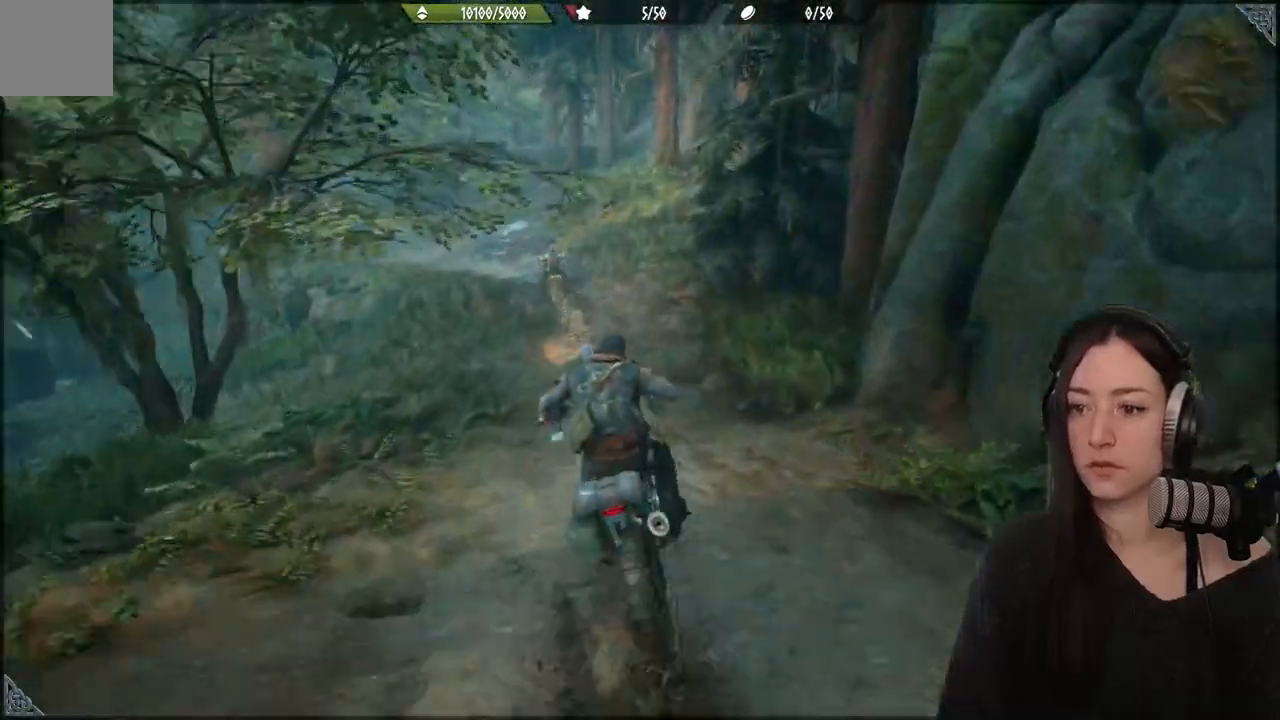
{"dt_ms": 500, "buttons": ["A", "R2"], "left_stick": "up", "right_stick": "center", "events": []}
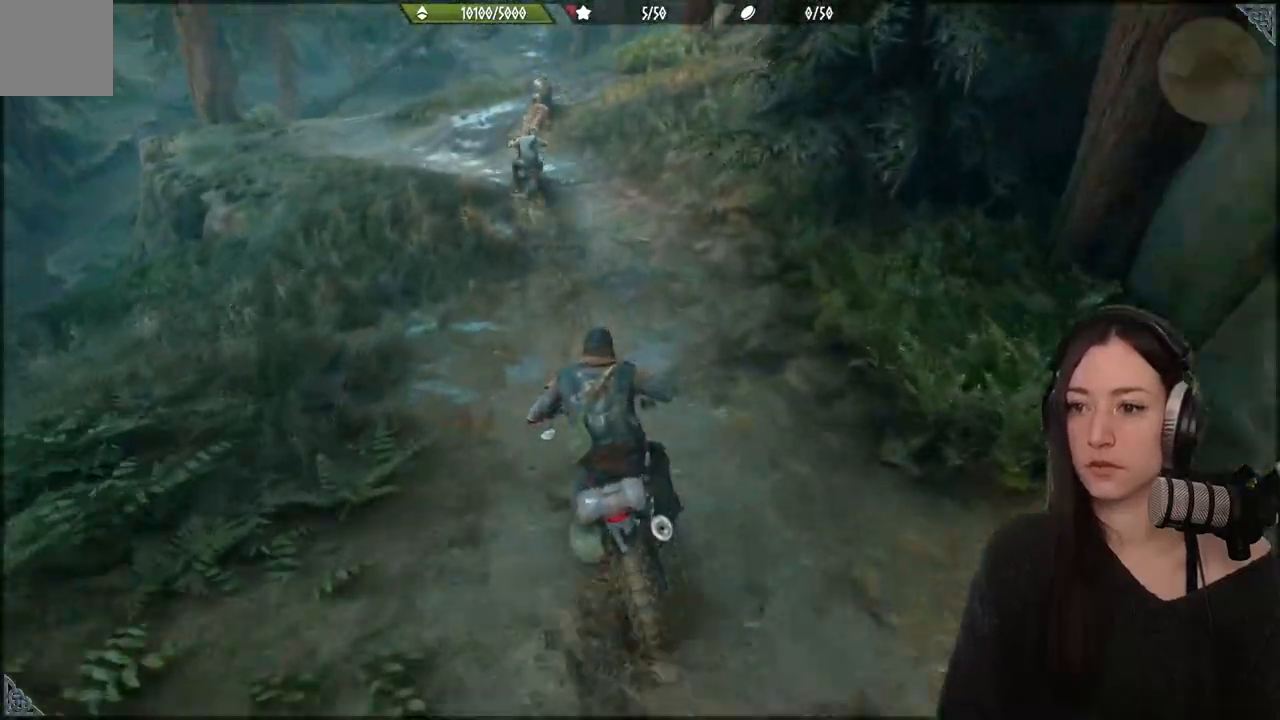
{"dt_ms": 500, "buttons": ["A", "R2"], "left_stick": "up", "right_stick": "center", "events": []}
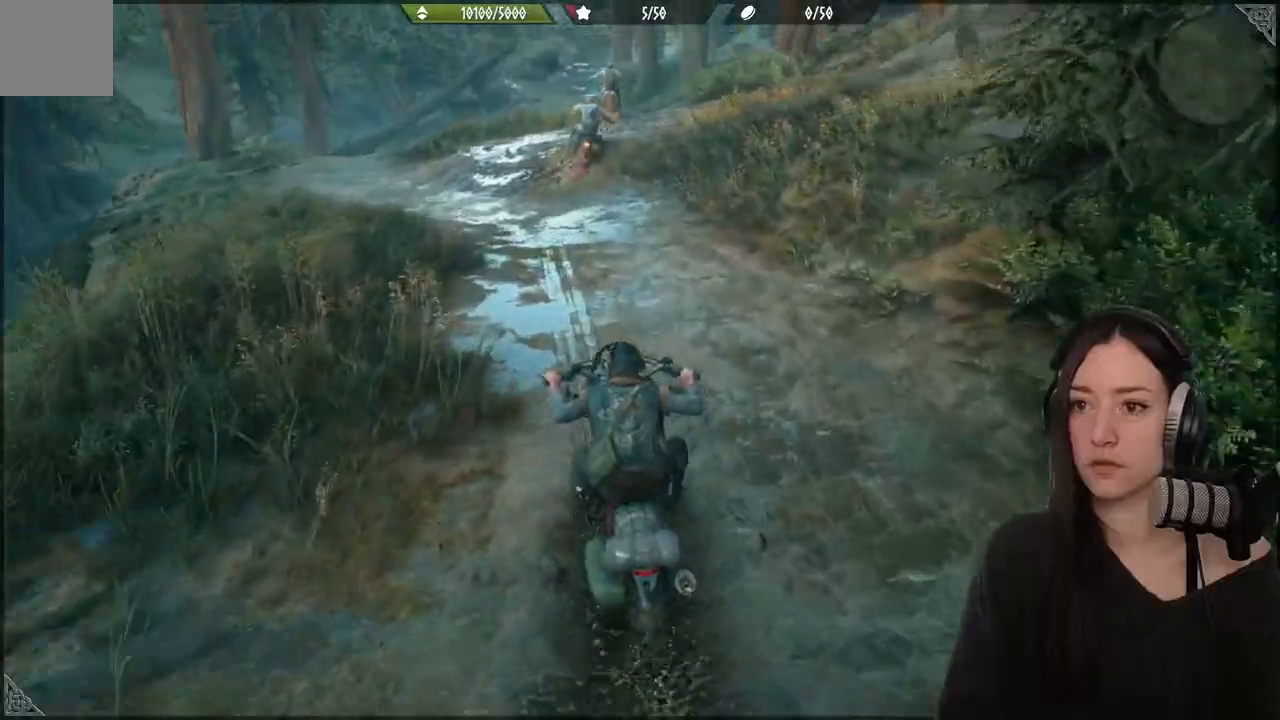
{"dt_ms": 500, "buttons": ["A", "R2"], "left_stick": "up", "right_stick": "center", "events": []}
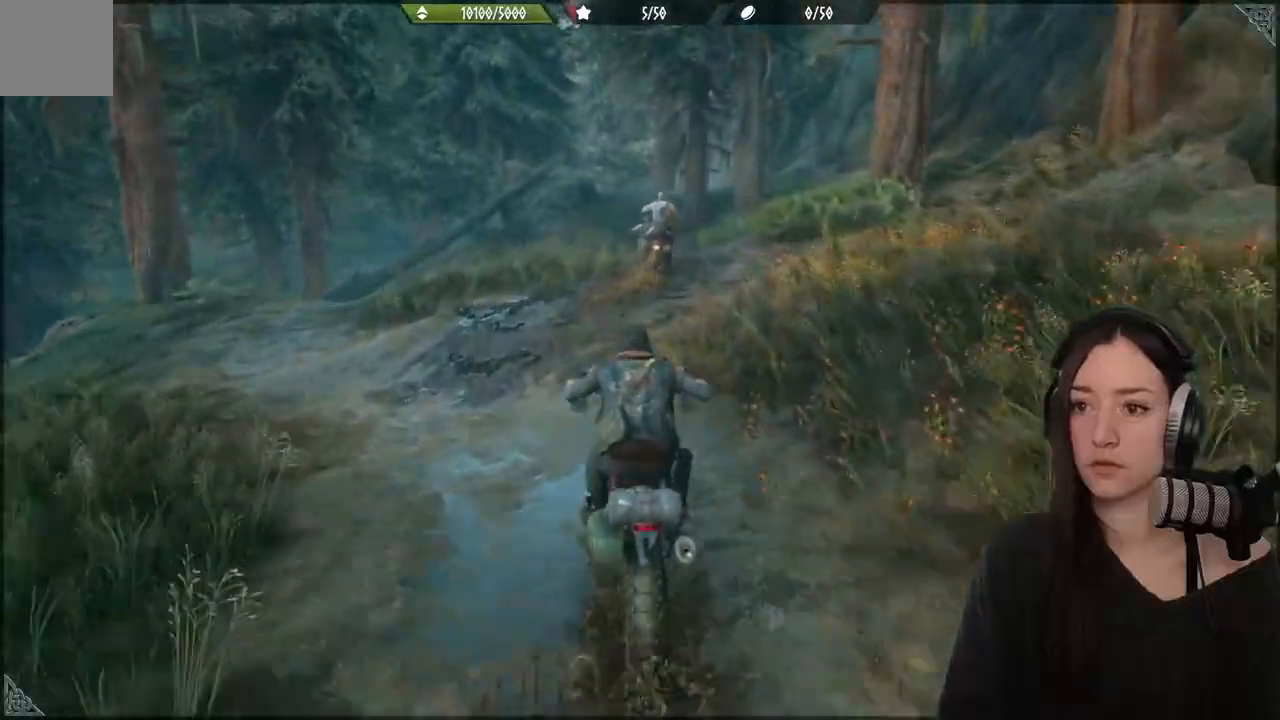
{"dt_ms": 500, "buttons": ["A", "R2"], "left_stick": "up", "right_stick": "center", "events": []}
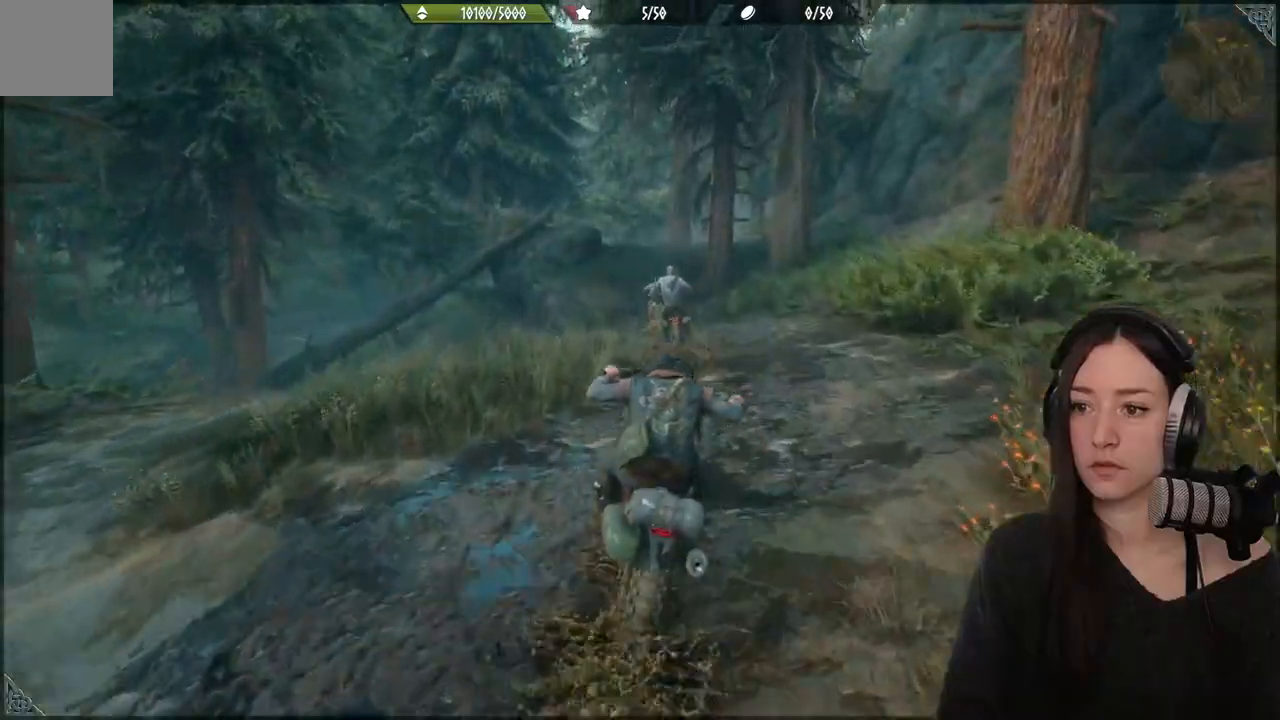
{"dt_ms": 500, "buttons": ["A", "R2"], "left_stick": "up", "right_stick": "center", "events": []}
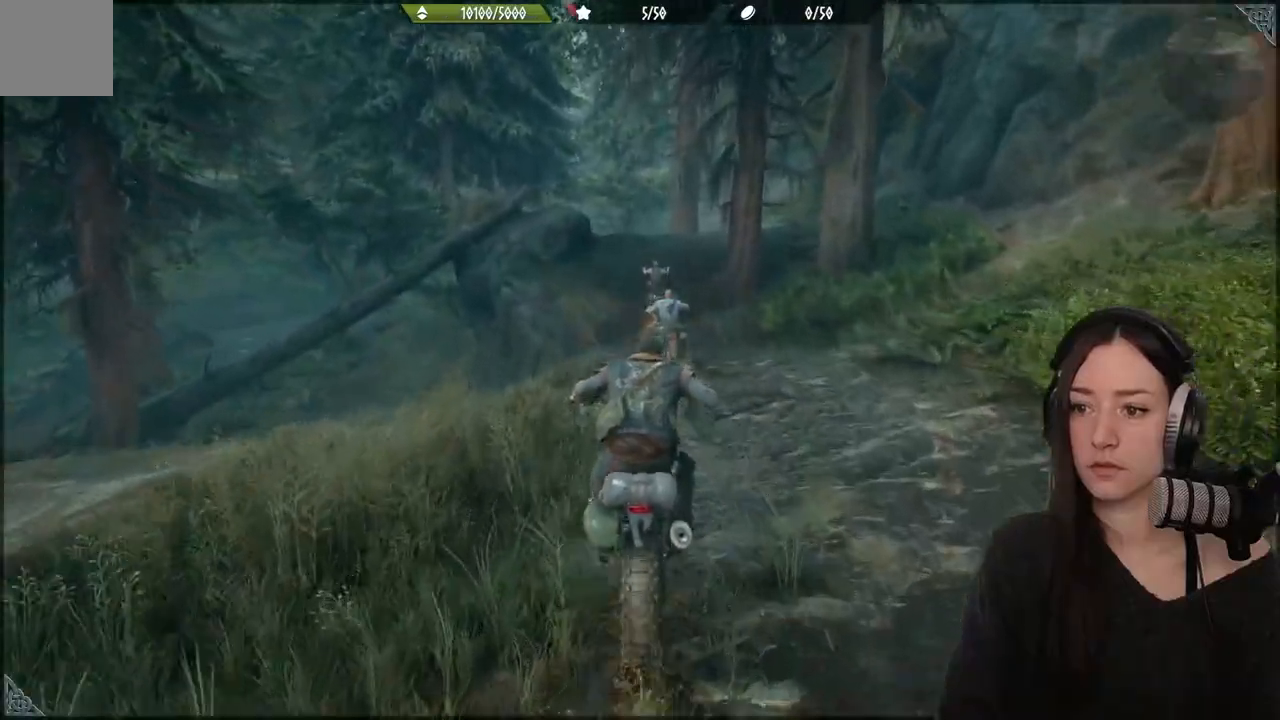
{"dt_ms": 1000, "buttons": ["A", "R2"], "left_stick": "up", "right_stick": "center"}
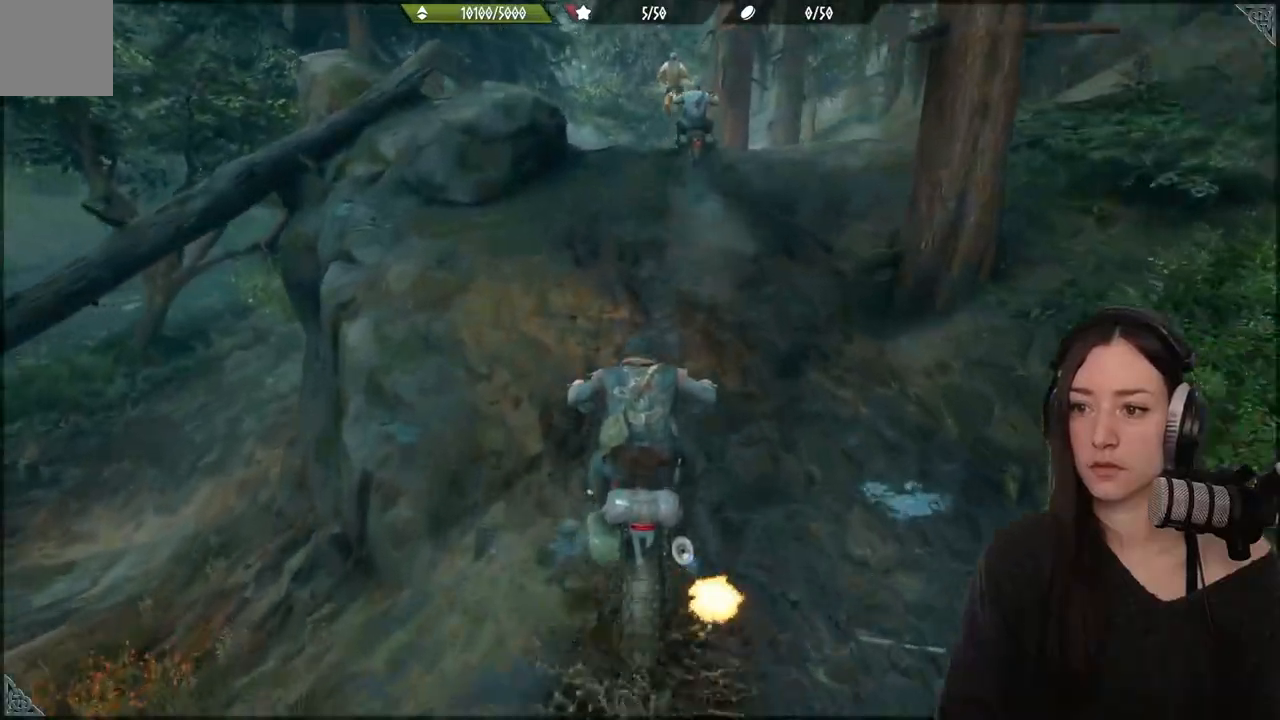
{"dt_ms": 500, "buttons": ["A", "R2"], "left_stick": "up", "right_stick": "center", "events": []}
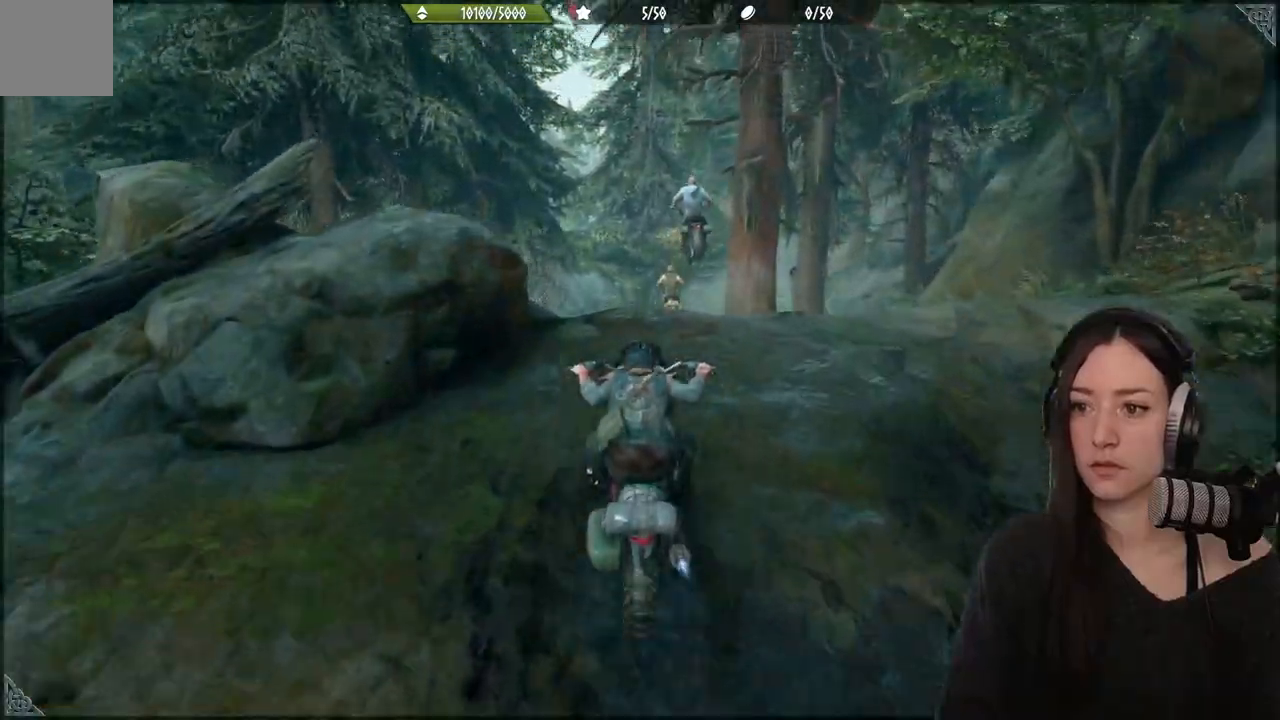
{"dt_ms": 500, "buttons": ["A", "R2"], "left_stick": "up", "right_stick": "center"}
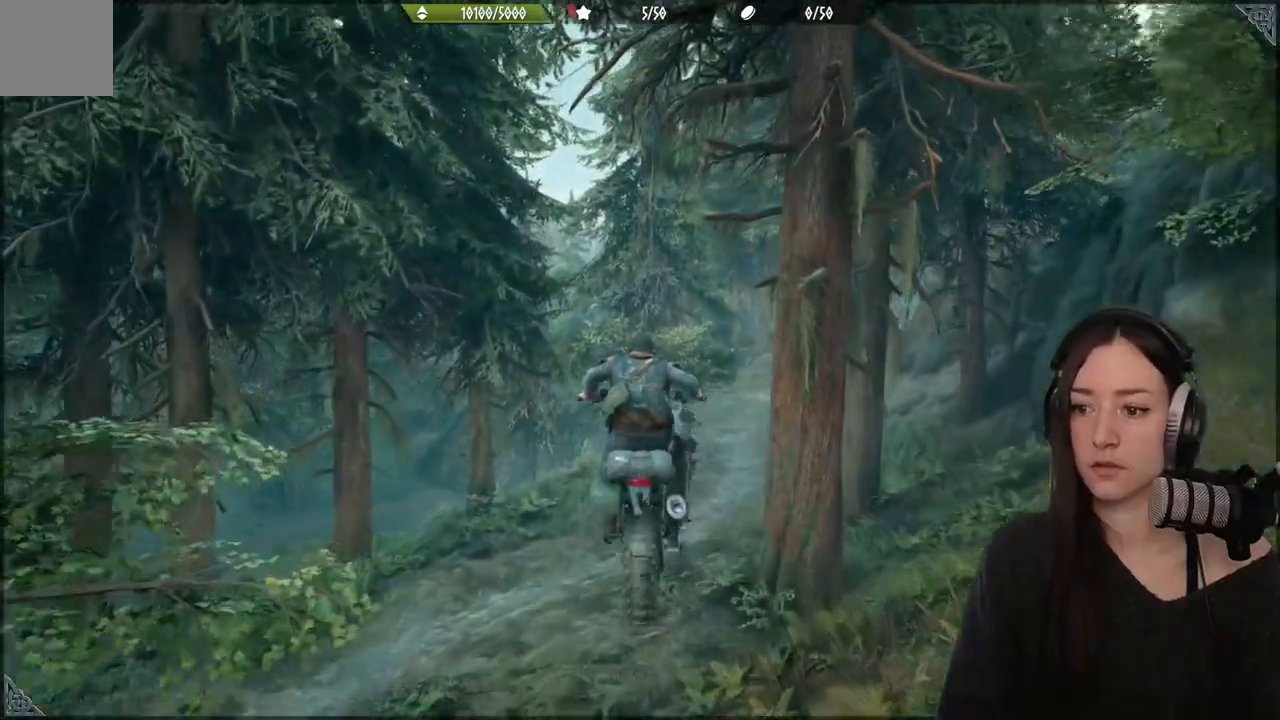
{"dt_ms": 500, "buttons": ["A", "R2"], "left_stick": "up", "right_stick": "center", "events": []}
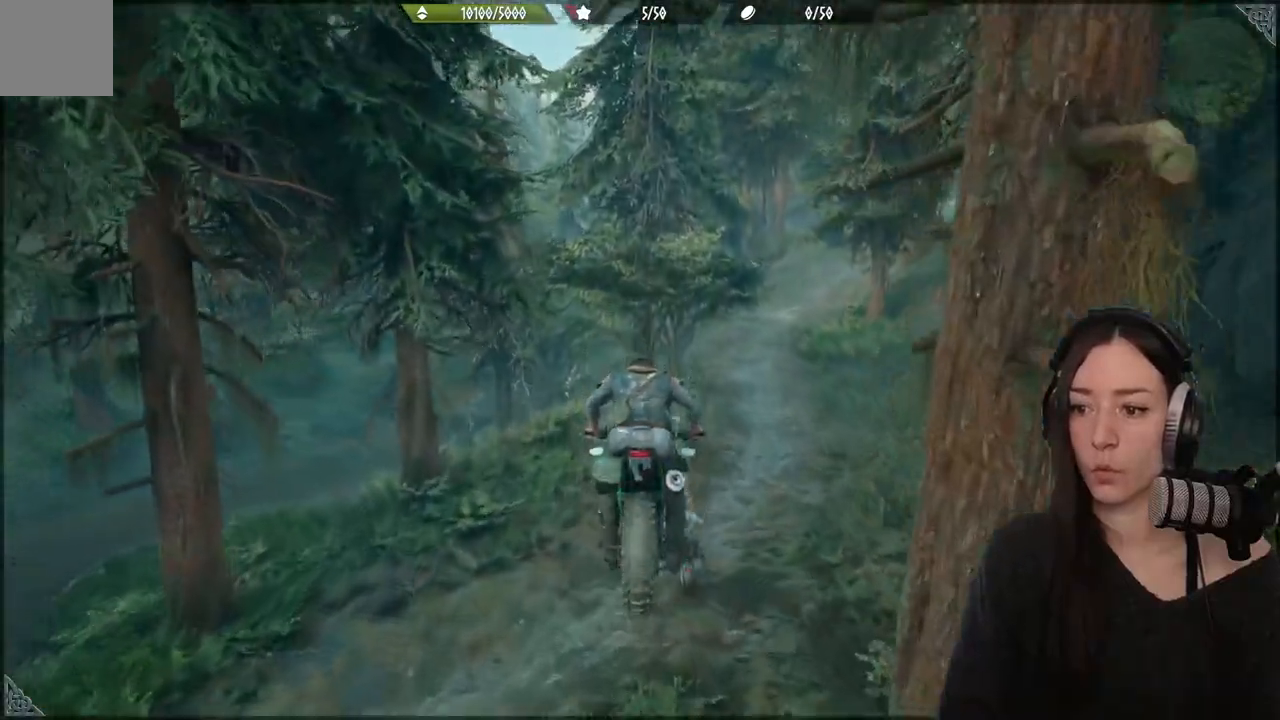
{"dt_ms": 500, "buttons": ["A", "R2"], "left_stick": "up", "right_stick": "center", "events": []}
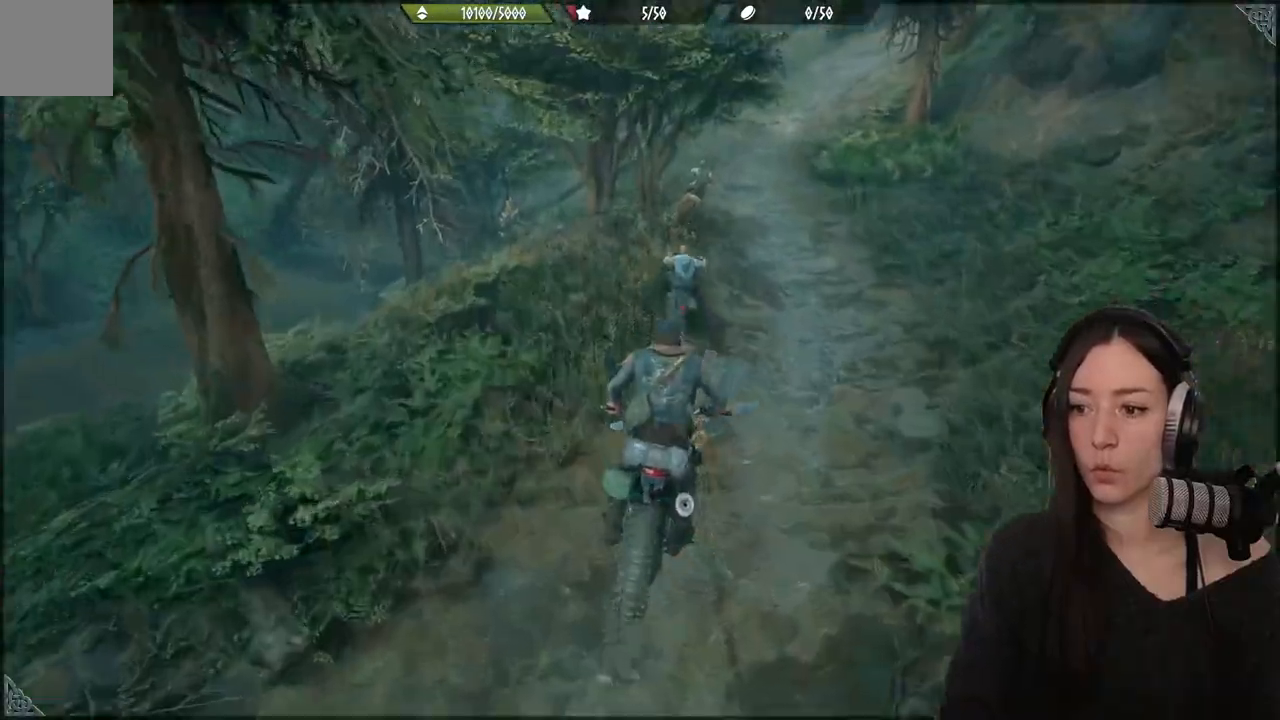
{"dt_ms": 500, "buttons": ["R2"], "left_stick": "up-right", "right_stick": "center"}
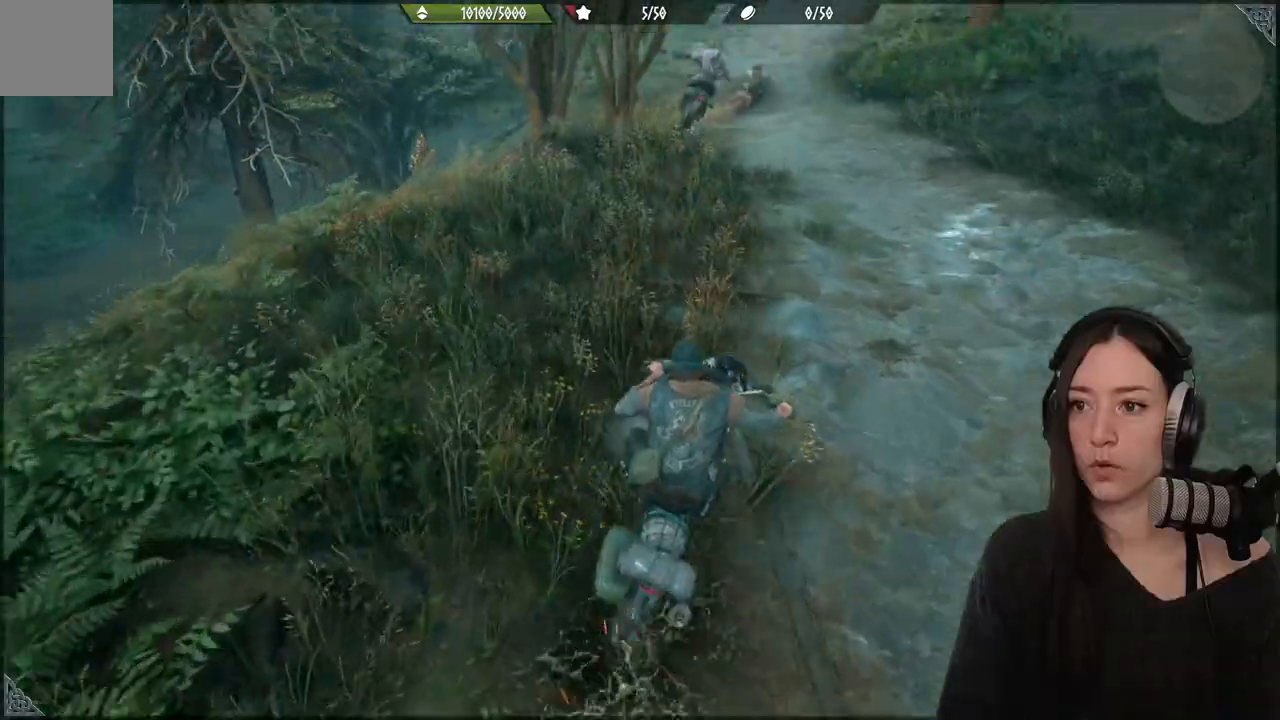
{"dt_ms": 500, "buttons": ["R2"], "left_stick": "up", "right_stick": "center", "events": [[167, "left_stick", "up"]]}
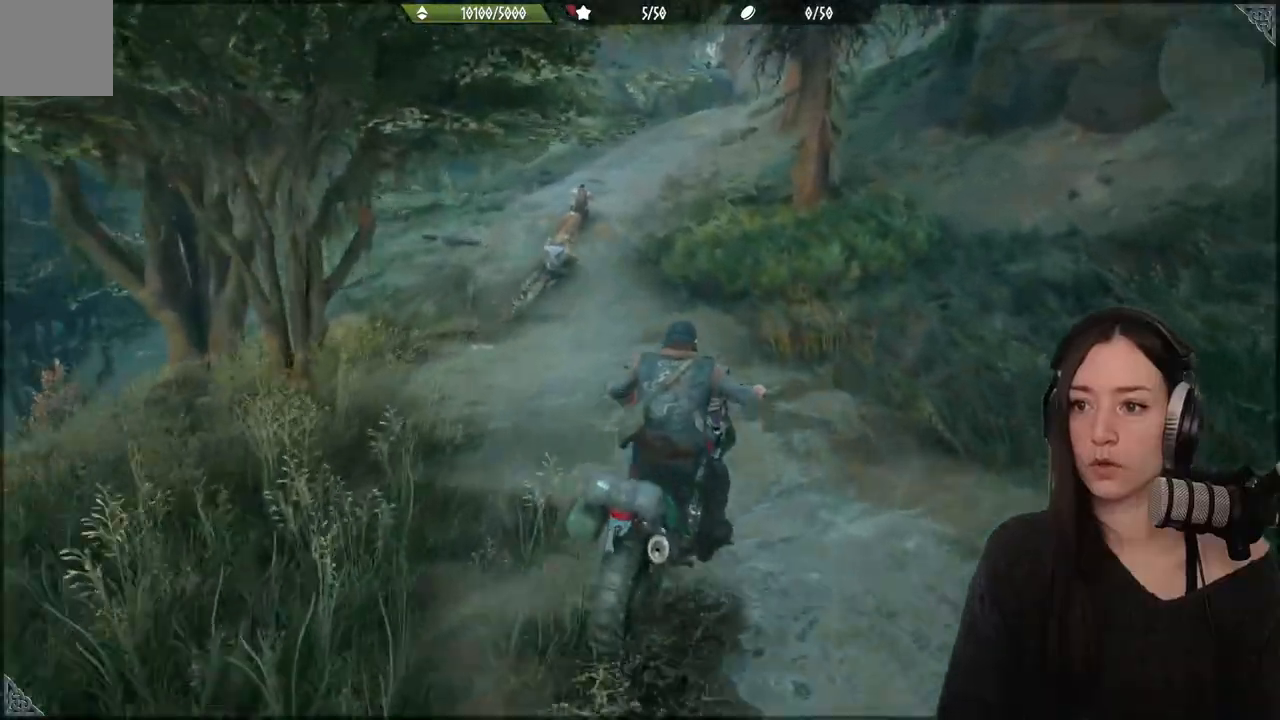
{"dt_ms": 500, "buttons": ["R2"], "left_stick": "up", "right_stick": "center", "events": []}
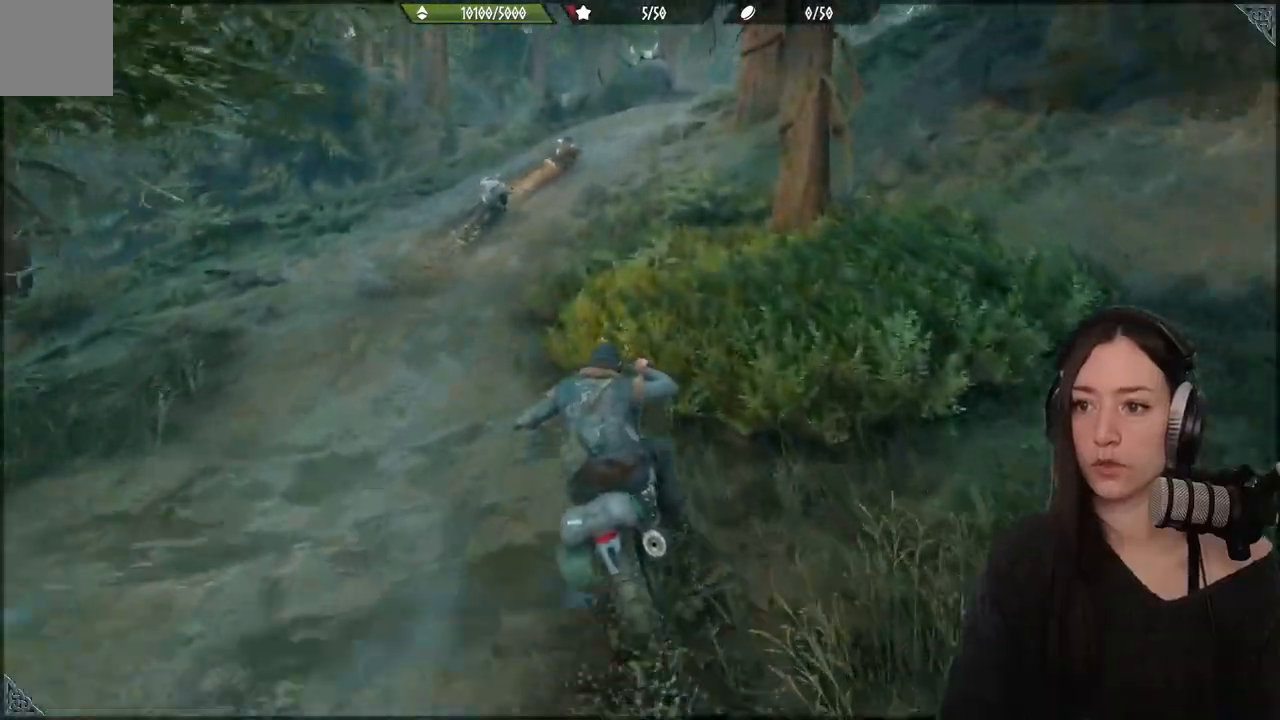
{"dt_ms": 500, "buttons": ["R2"], "left_stick": "up", "right_stick": "center", "events": []}
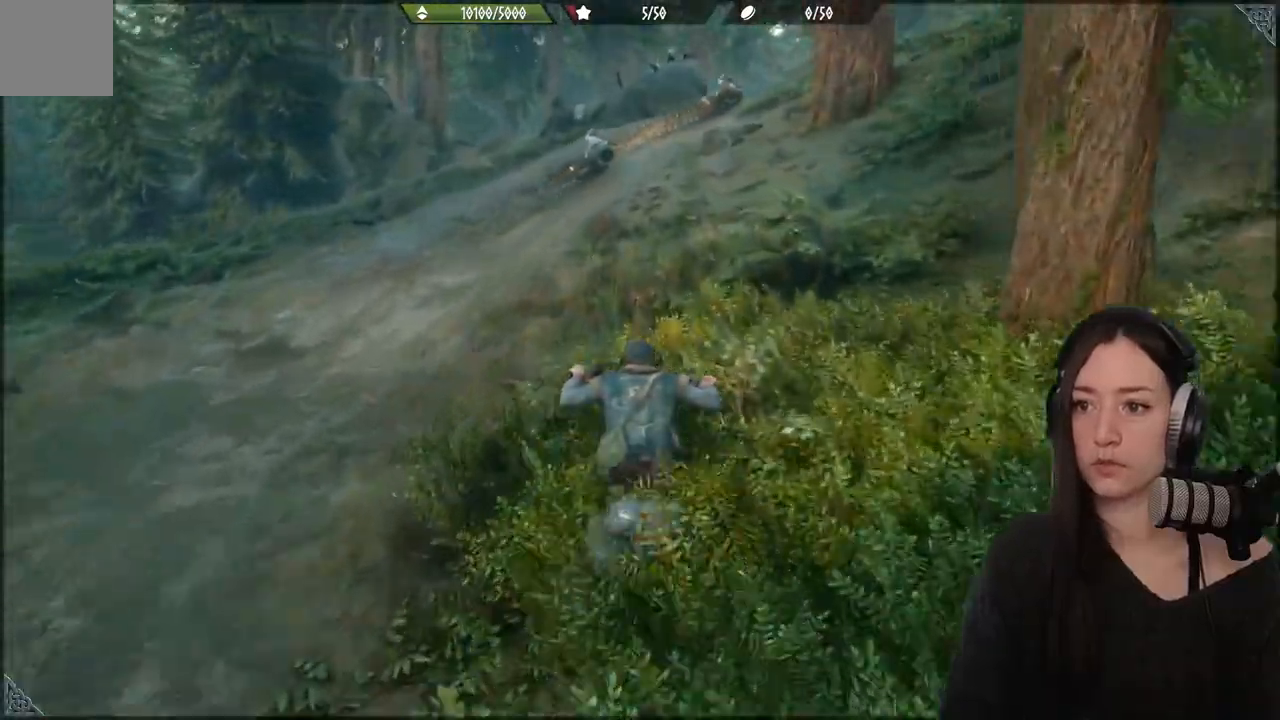
{"dt_ms": 500, "buttons": ["R2"], "left_stick": "up", "right_stick": "center", "events": []}
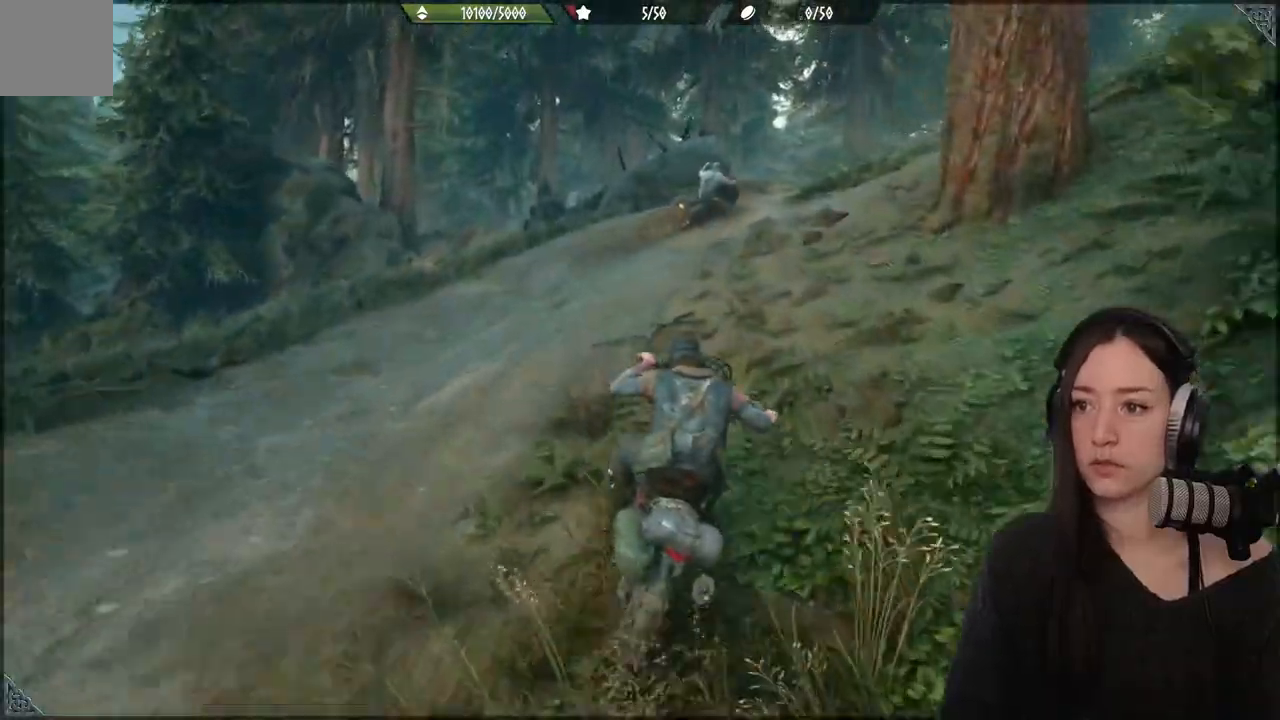
{"dt_ms": 500, "buttons": ["R2"], "left_stick": "up", "right_stick": "center", "events": []}
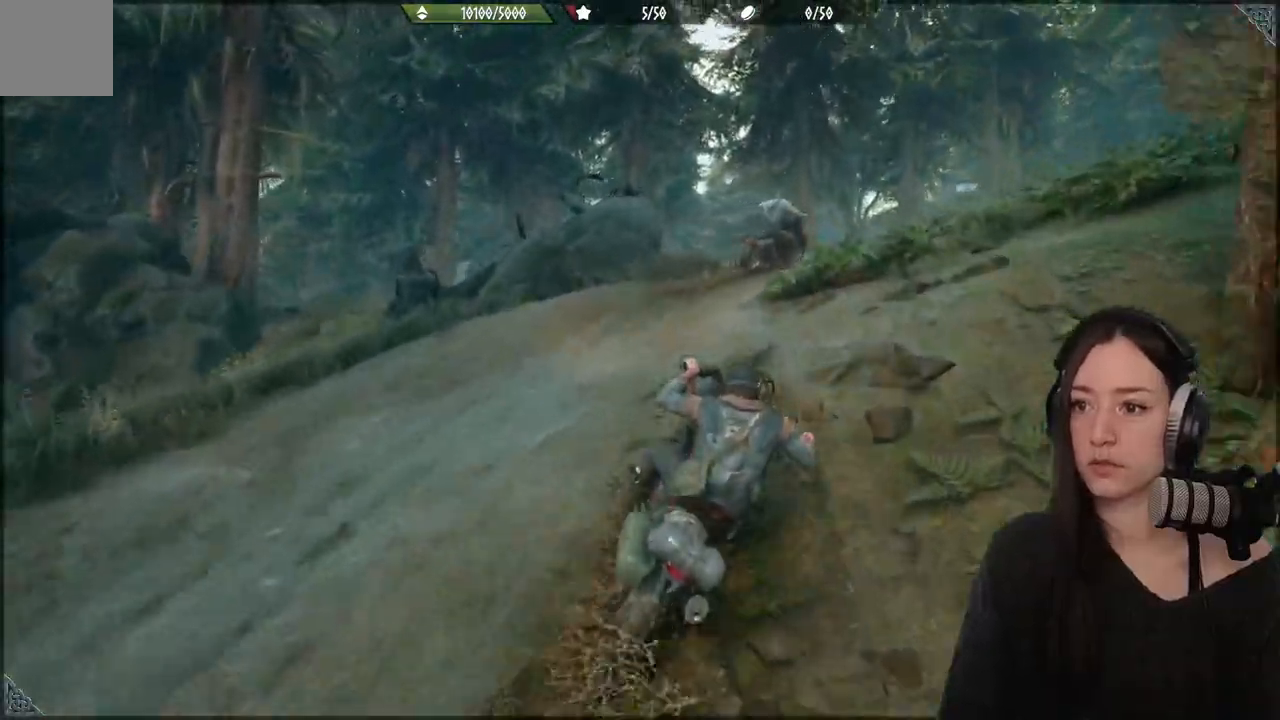
{"dt_ms": 500, "buttons": ["A", "R2"], "left_stick": "up", "right_stick": "center", "events": [[50, "A", "down"]]}
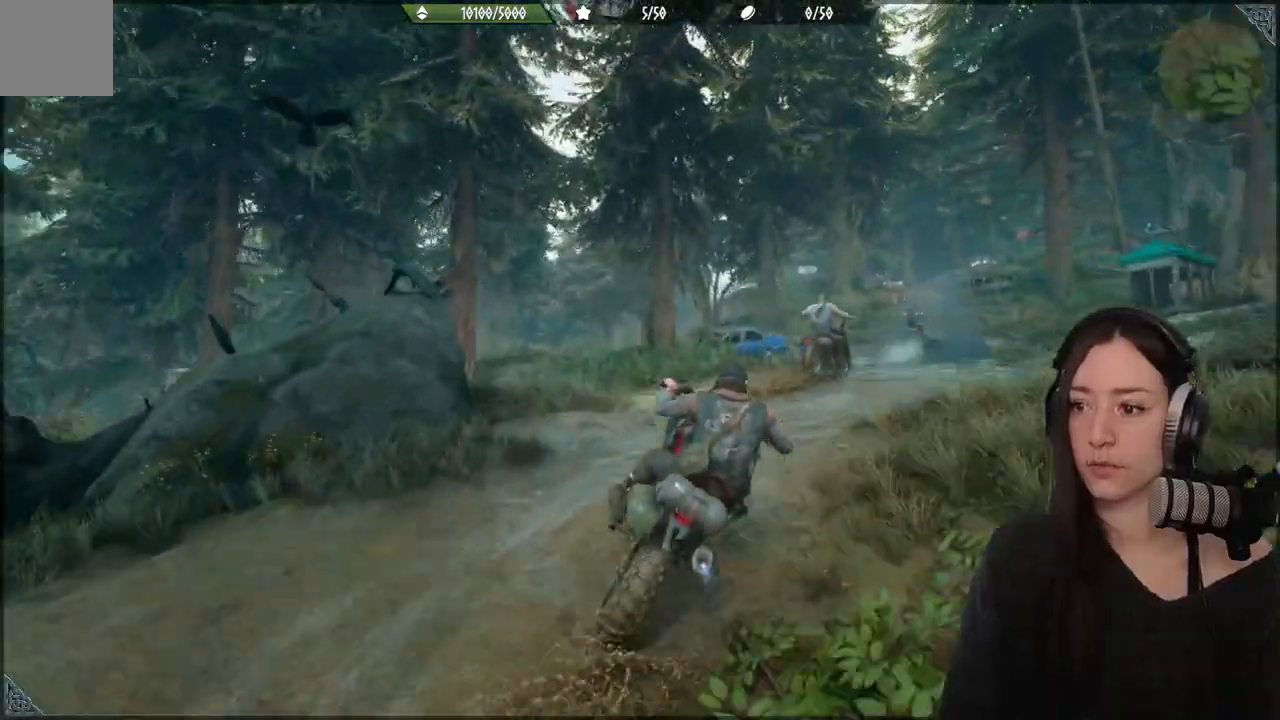
{"dt_ms": 500, "buttons": ["A", "R2"], "left_stick": "up", "right_stick": "center", "events": []}
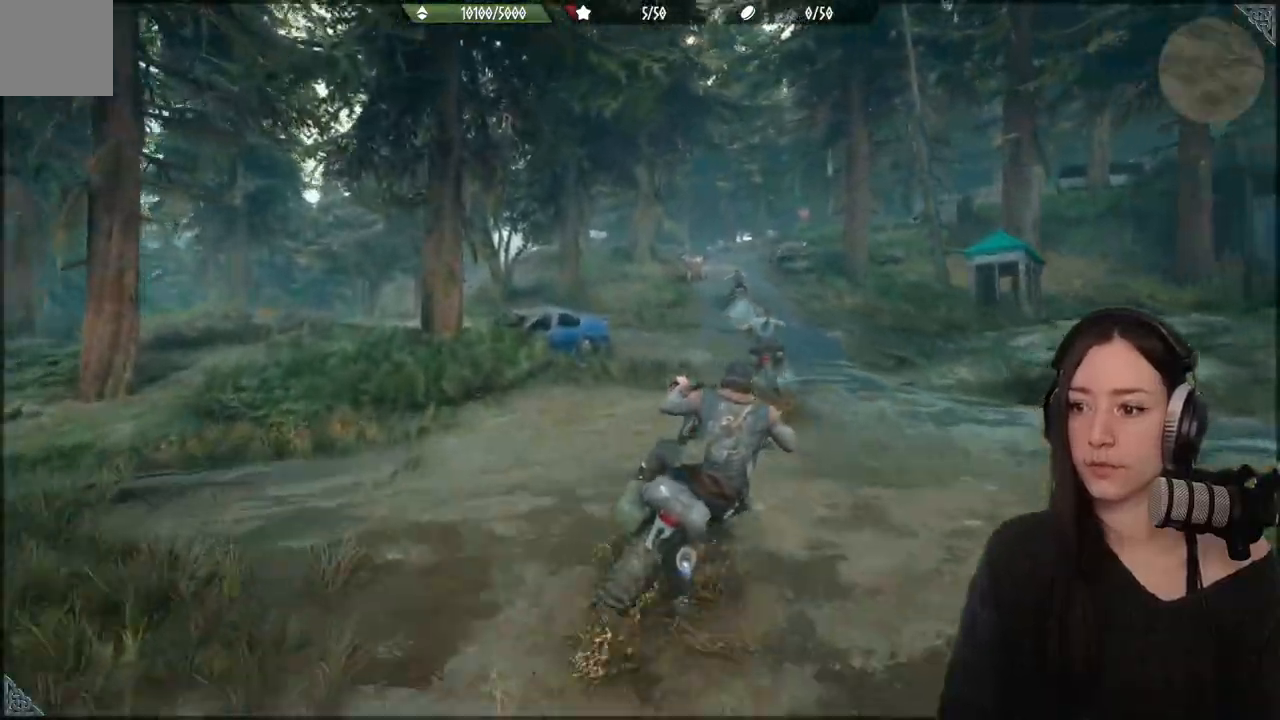
{"dt_ms": 500, "buttons": ["A", "R2"], "left_stick": "up", "right_stick": "center", "events": []}
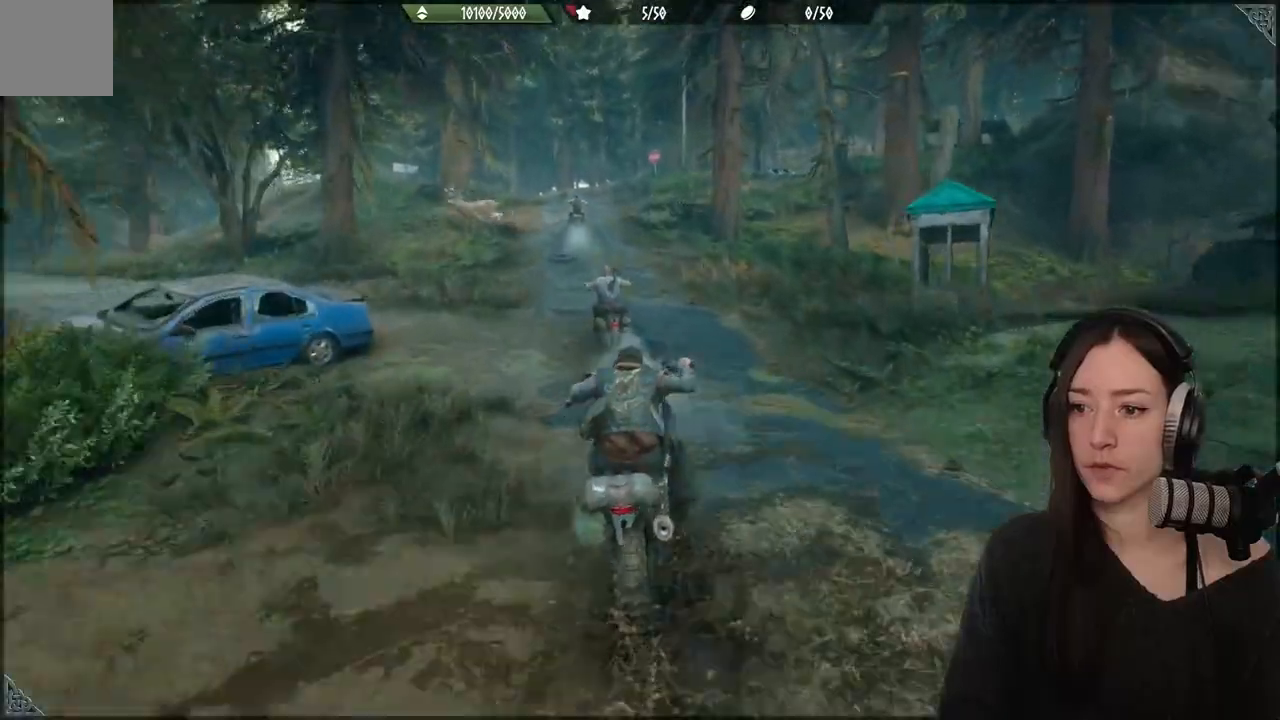
{"dt_ms": 500, "buttons": ["A", "R2"], "left_stick": "up", "right_stick": "center", "events": []}
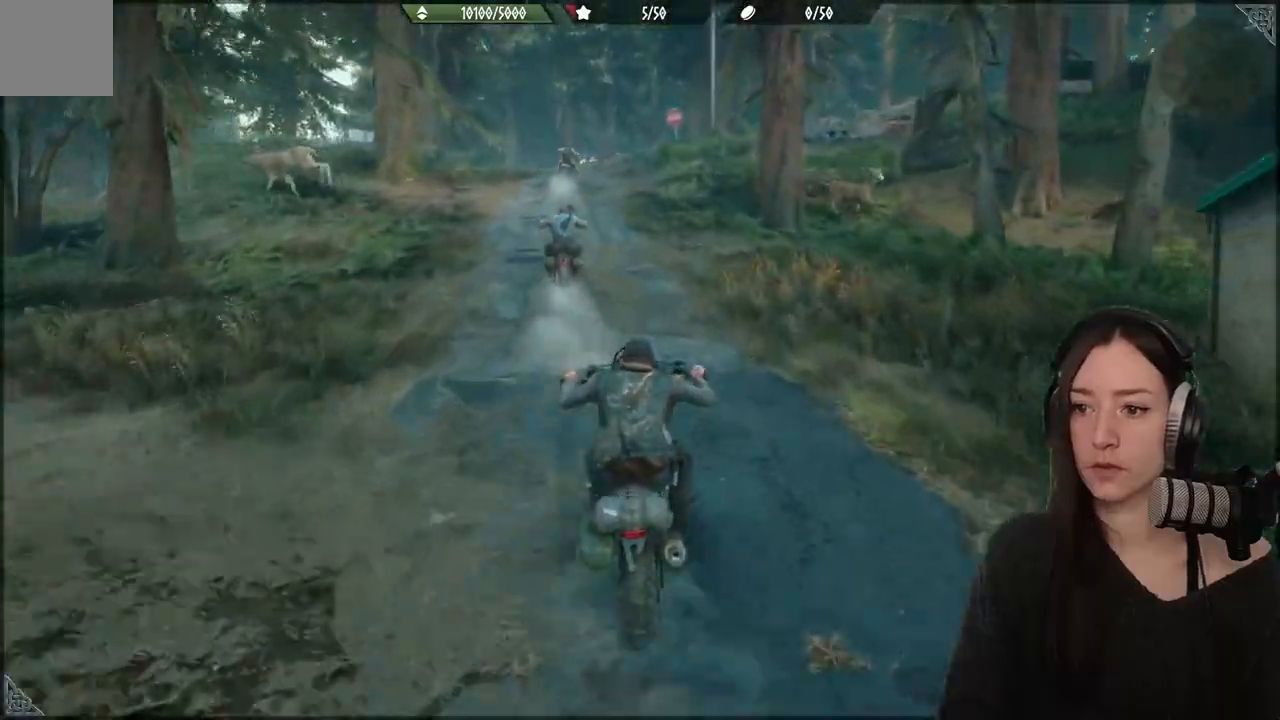
{"dt_ms": 500, "buttons": ["A", "R2"], "left_stick": "up", "right_stick": "center", "events": []}